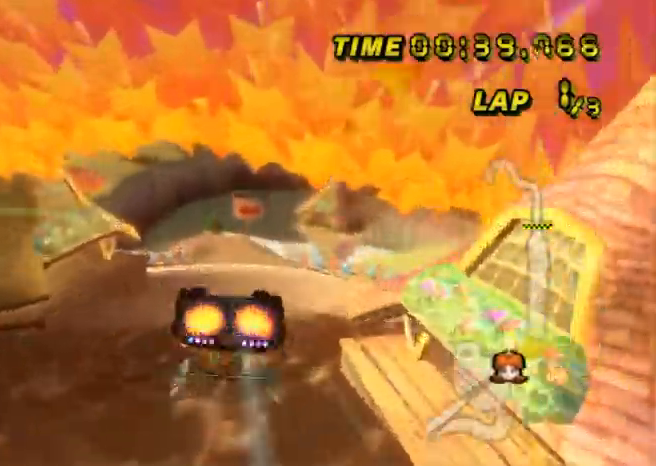
Gameplay with a controller (Nintendo layout); each line is a JSON object with the inputs held at the frame after it. "events" lists button and stick changes between this image and that frame as [ms after this image, input, new state], when the widget could be followed in between. Not read: B L3 R3 X Y Z.
{"buttons": ["A"], "left_stick": "up-left", "events": [[300, "left_stick", "up-left"]]}
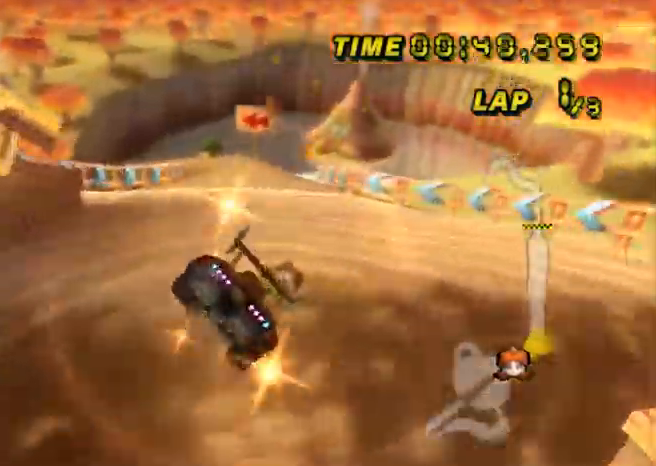
{"buttons": ["A"], "left_stick": "center", "events": [[367, "left_stick", "center"]]}
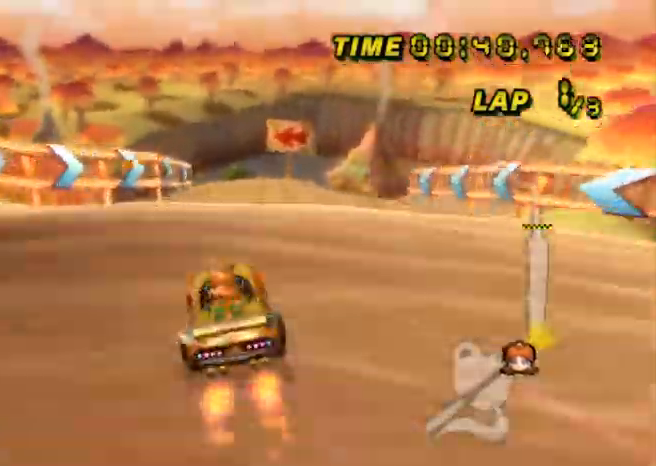
{"buttons": ["A", "R1"], "left_stick": "up-right", "events": [[33, "R1", "down"], [66, "left_stick", "up-left"], [333, "left_stick", "up-right"]]}
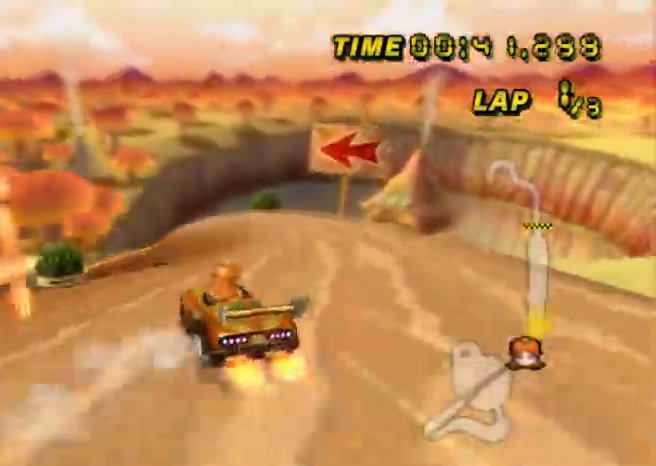
{"buttons": ["A", "R1"], "left_stick": "up-right", "events": [[134, "left_stick", "up-left"], [334, "left_stick", "up-right"]]}
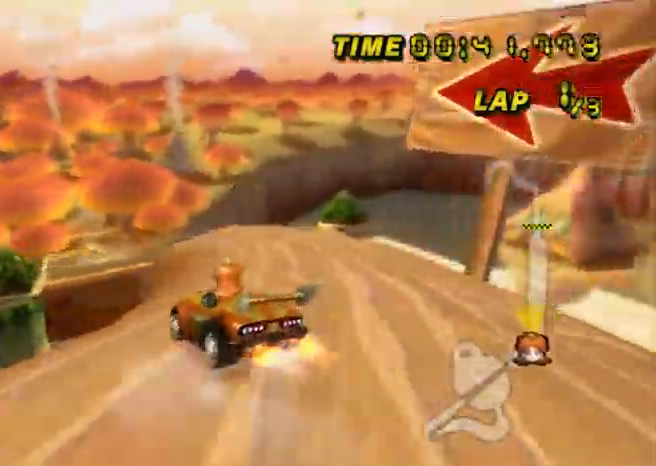
{"buttons": ["A", "R1"], "left_stick": "right", "events": [[66, "left_stick", "up-left"], [233, "left_stick", "right"]]}
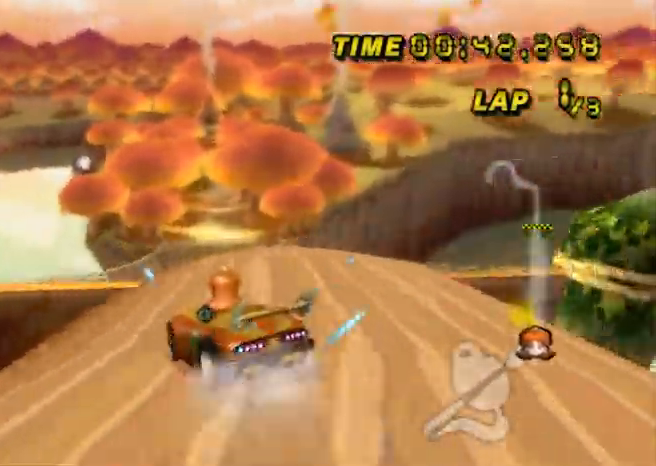
{"buttons": ["A", "R1"], "left_stick": "right", "events": []}
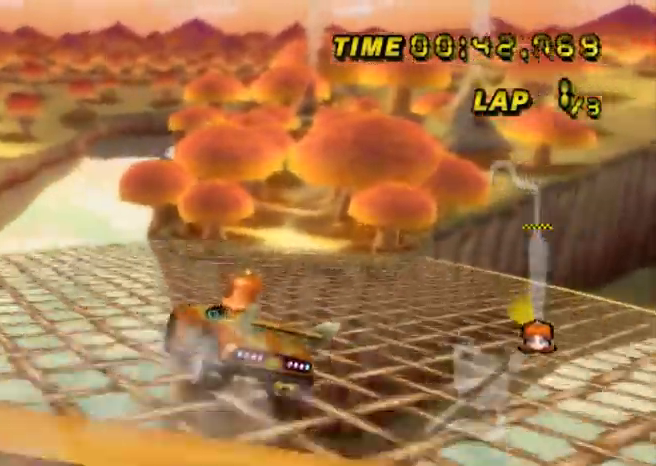
{"buttons": ["A", "R1"], "left_stick": "right", "events": []}
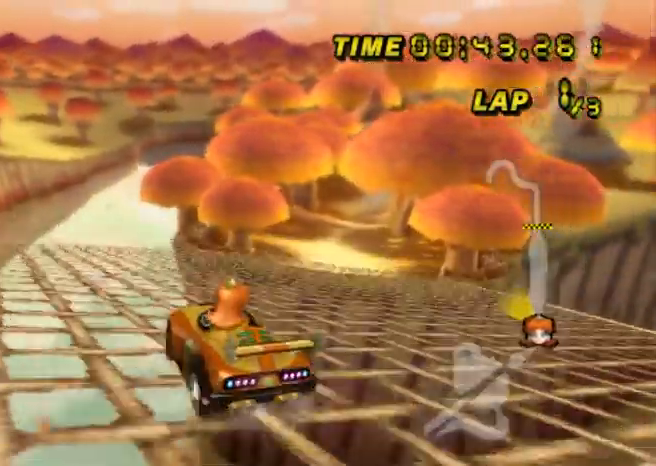
{"buttons": ["A"], "left_stick": "right", "events": [[33, "R1", "up"]]}
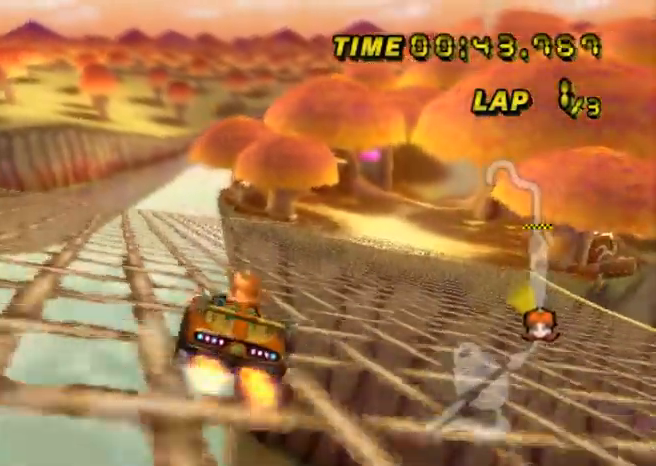
{"buttons": ["A"], "left_stick": "center", "events": [[166, "left_stick", "center"], [233, "DPAD_LEFT", "down"], [267, "DPAD_LEFT", "up"]]}
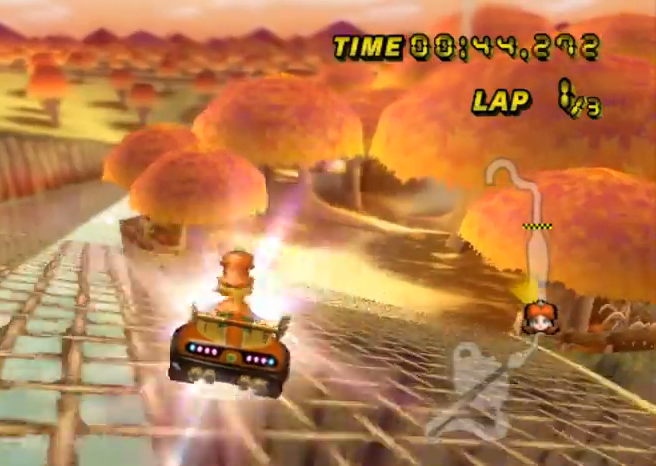
{"buttons": ["A"], "left_stick": "up-right", "events": [[34, "left_stick", "up"], [367, "left_stick", "up-right"]]}
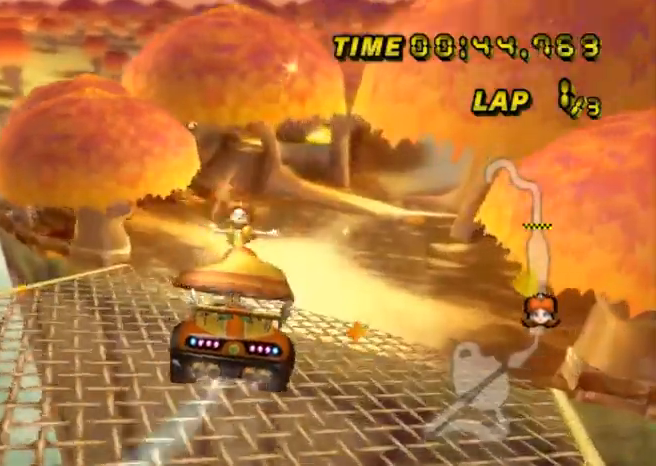
{"buttons": ["A"], "left_stick": "right", "events": [[166, "left_stick", "right"]]}
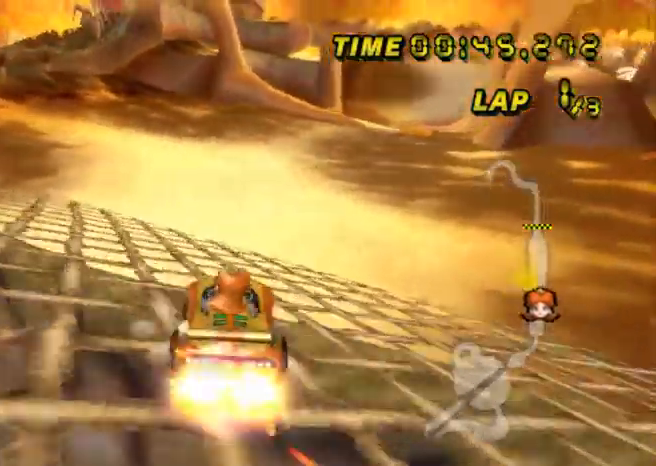
{"buttons": ["A"], "left_stick": "center", "events": [[367, "left_stick", "center"]]}
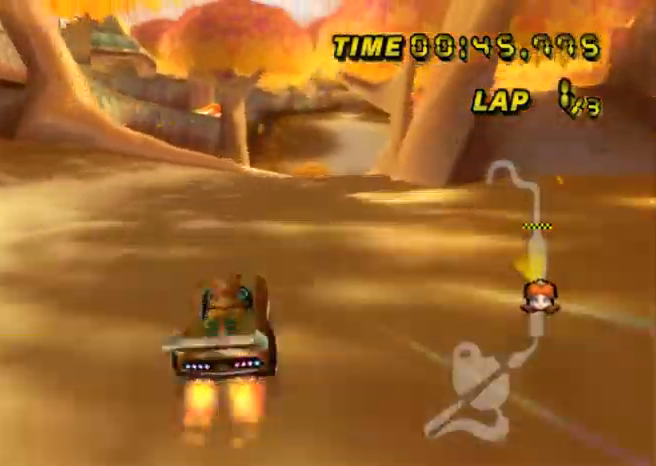
{"buttons": ["A"], "left_stick": "right", "events": [[500, "left_stick", "right"]]}
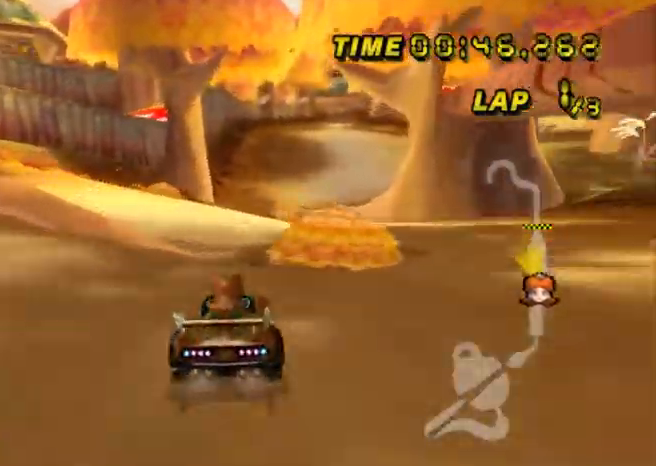
{"buttons": ["A", "R1"], "left_stick": "right", "events": [[100, "left_stick", "center"], [267, "R1", "down"], [267, "left_stick", "right"]]}
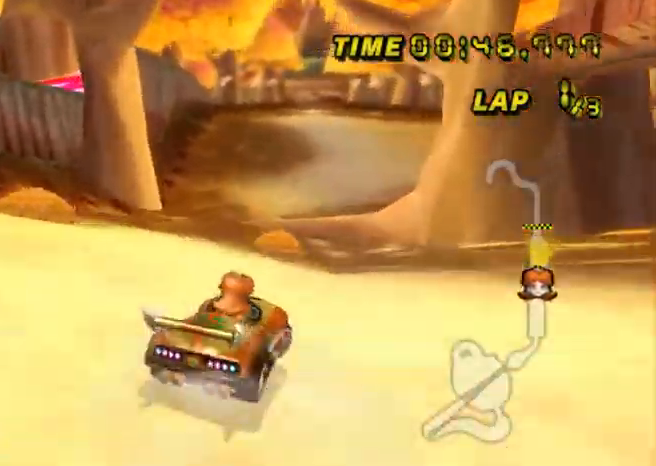
{"buttons": ["A", "R1"], "left_stick": "up-left", "events": [[133, "left_stick", "up-left"]]}
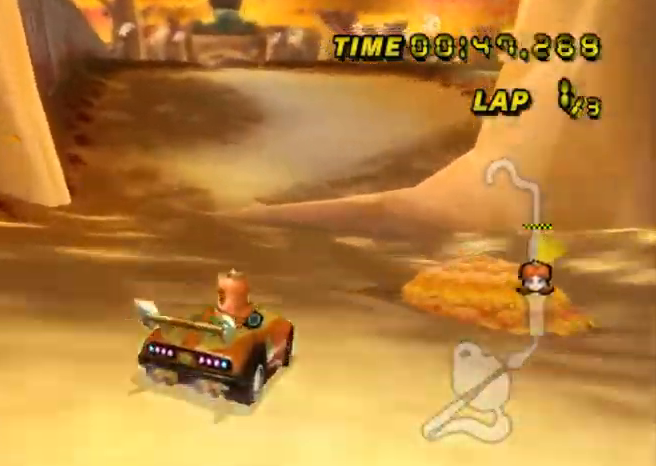
{"buttons": ["A", "R1"], "left_stick": "left", "events": [[367, "left_stick", "left"]]}
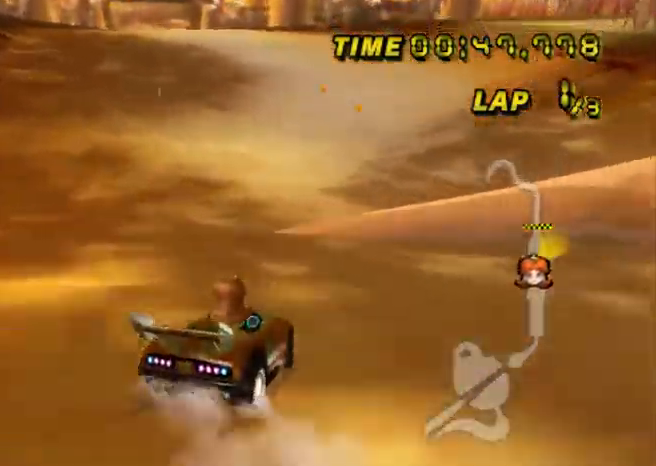
{"buttons": ["A", "R1"], "left_stick": "left", "events": []}
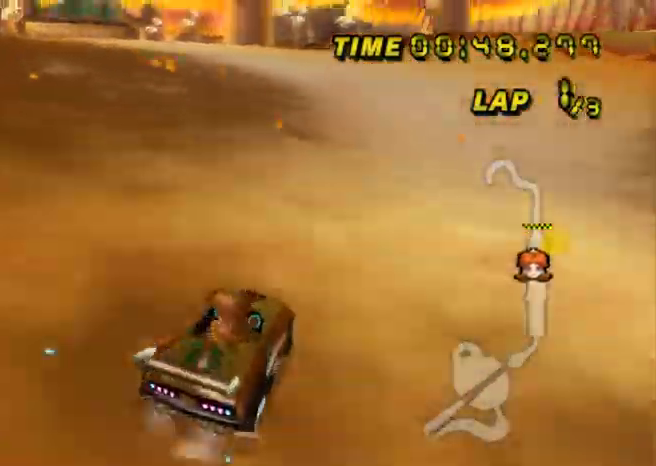
{"buttons": ["A", "R1"], "left_stick": "left", "events": []}
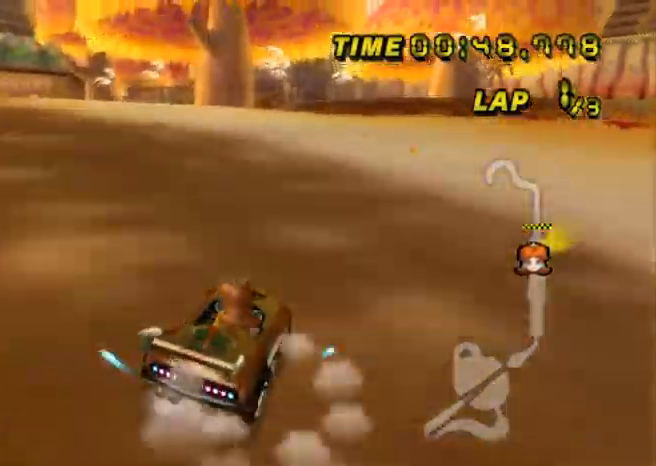
{"buttons": ["A", "R1"], "left_stick": "left", "events": [[33, "R1", "up"], [66, "R1", "down"], [267, "R1", "up"], [333, "R1", "down"]]}
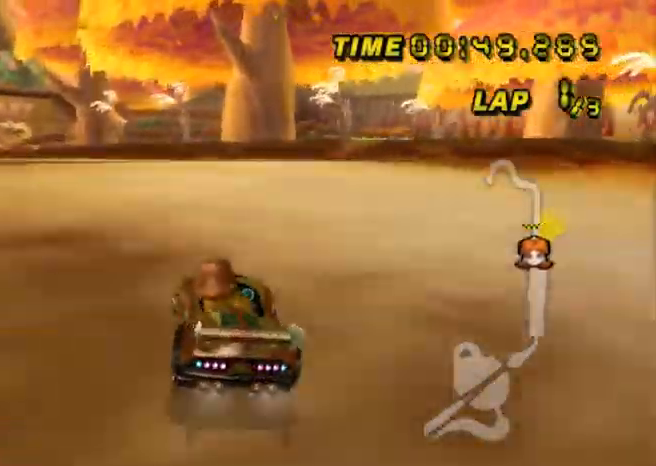
{"buttons": ["A", "R1"], "left_stick": "up-left", "events": [[300, "left_stick", "up-left"]]}
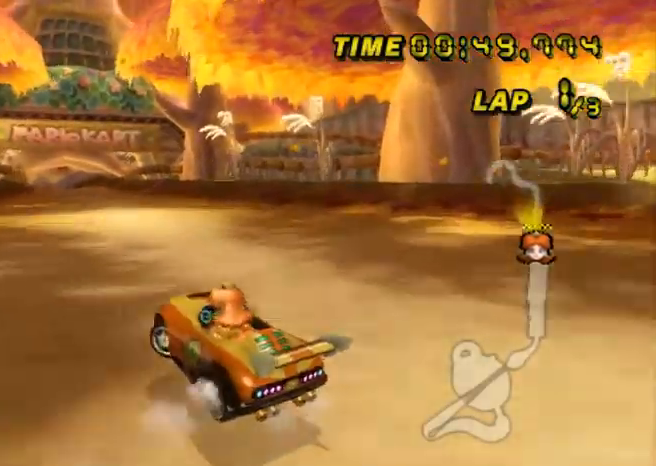
{"buttons": ["A", "R1"], "left_stick": "right", "events": [[400, "left_stick", "right"]]}
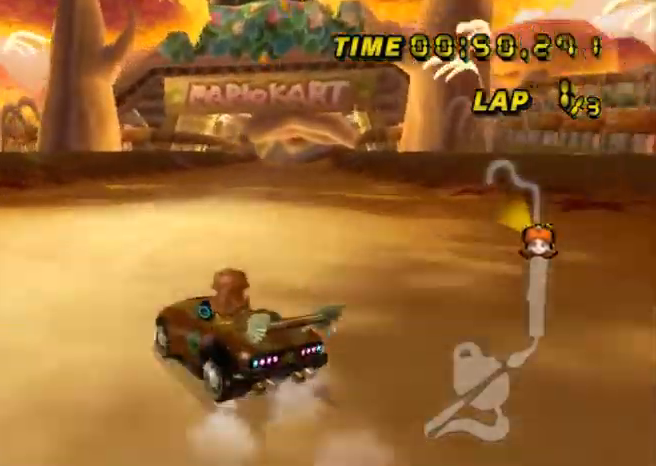
{"buttons": ["A", "R1"], "left_stick": "right", "events": [[401, "R1", "up"], [434, "R1", "down"]]}
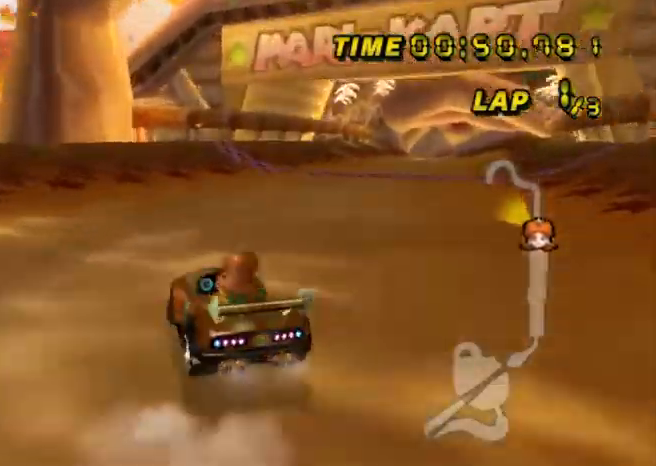
{"buttons": ["A"], "left_stick": "right", "events": [[166, "R1", "up"]]}
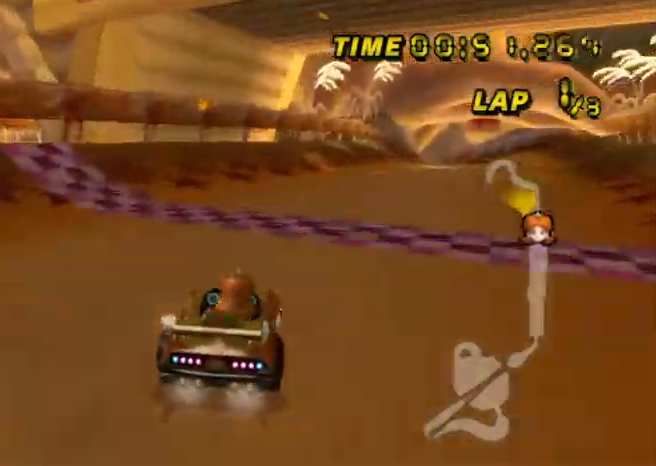
{"buttons": ["A"], "left_stick": "right", "events": []}
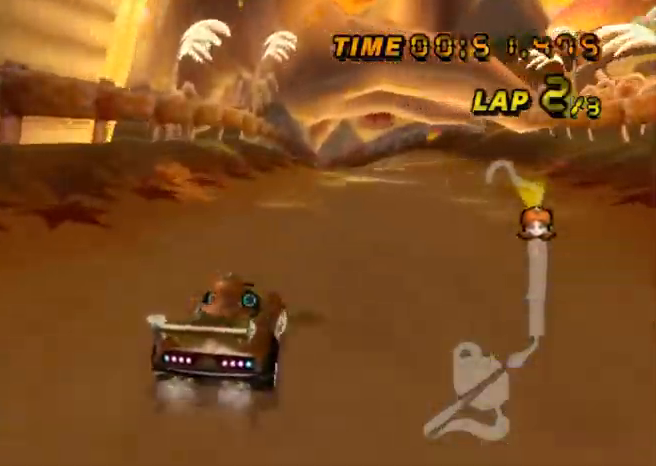
{"buttons": ["A"], "left_stick": "center", "events": [[433, "left_stick", "center"]]}
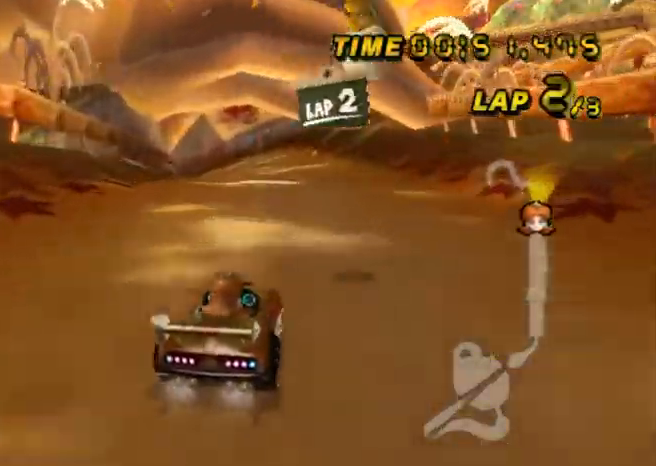
{"buttons": ["A", "R1"], "left_stick": "up-left", "events": [[367, "R1", "down"], [401, "left_stick", "up-left"]]}
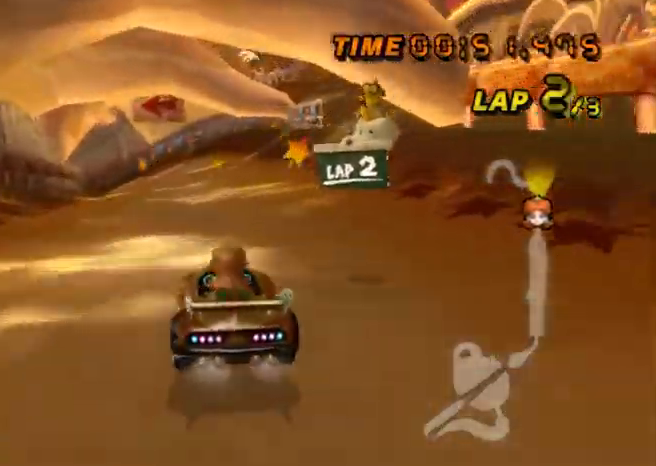
{"buttons": ["A", "R1"], "left_stick": "right", "events": [[133, "left_stick", "right"]]}
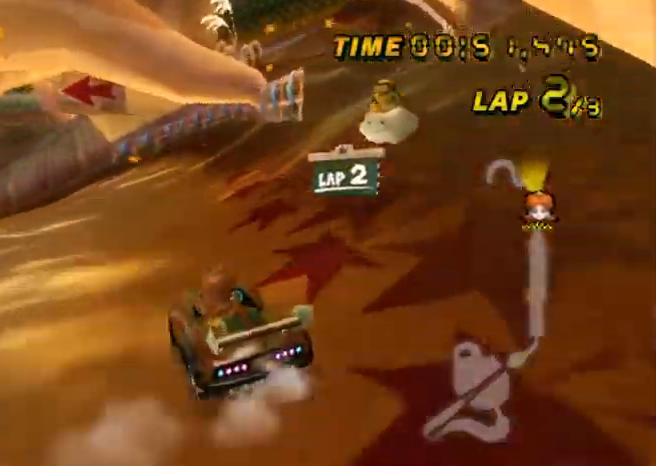
{"buttons": ["A", "R1"], "left_stick": "up-right", "events": [[67, "L1", "down"], [200, "L1", "up"], [401, "left_stick", "up-right"]]}
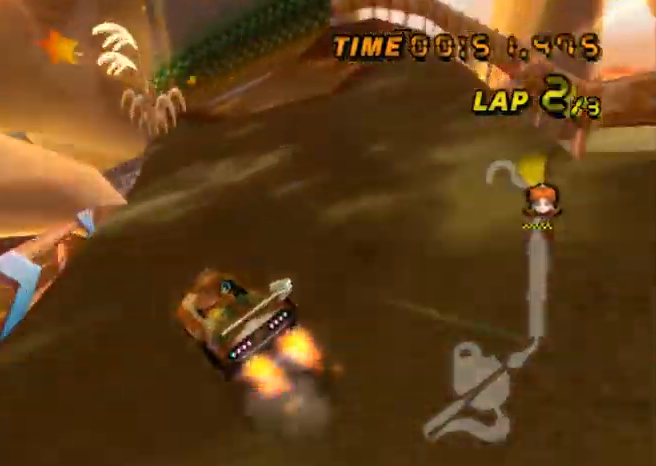
{"buttons": ["A", "R1"], "left_stick": "up-left", "events": [[133, "left_stick", "up-left"]]}